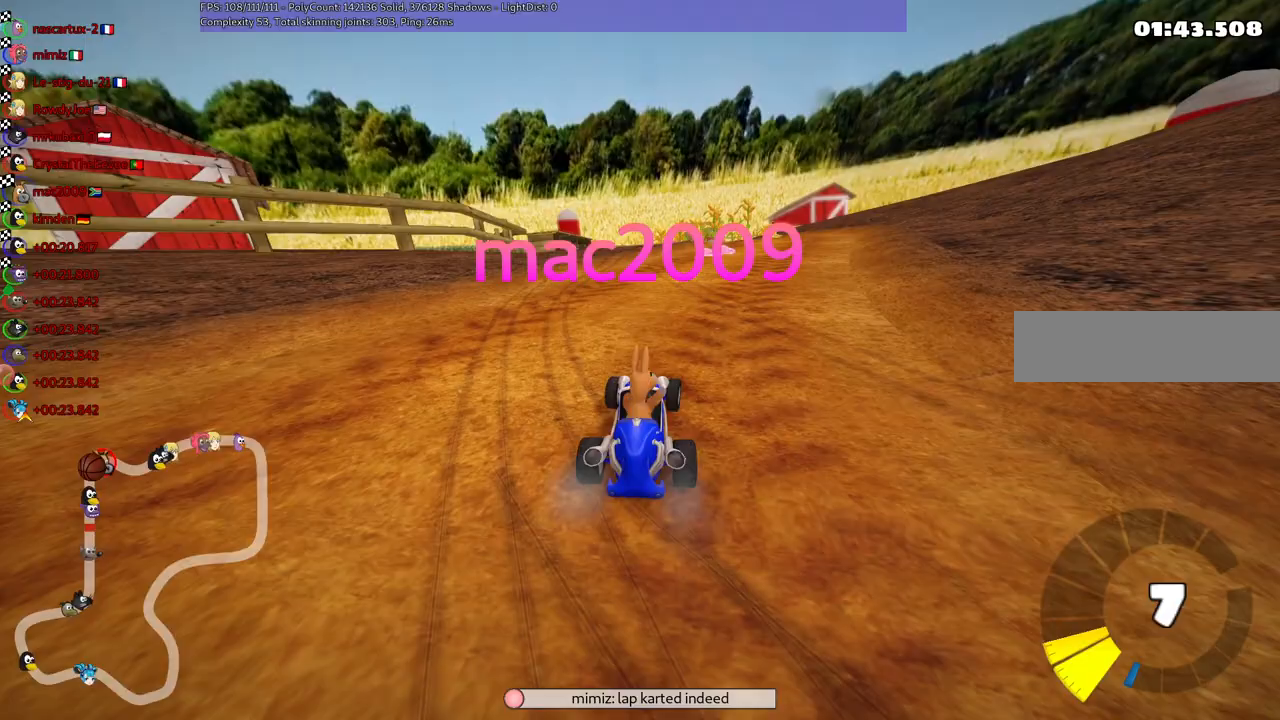
Gameplay with keyboard; each line is a JSON object with the keys held at the frame after it. "events" lists presses ("down") and releases ("up") of ".", "/", "alt_r", "b", "c", "comma", "ctrl_r", "d", "down", "f", "g", "h", "j", "k", "l", "left", "m", "n", "quote", "return", "right", "semicolon", "shift_r", "space", "super", "up" and "v" between this image and that frame as [ms after this image, input, new state], when the widget could be followed in between. No other keys are recorded. Mouse input is not recorded.
{"keys": ["right"], "events": [[383, "right", "down"]]}
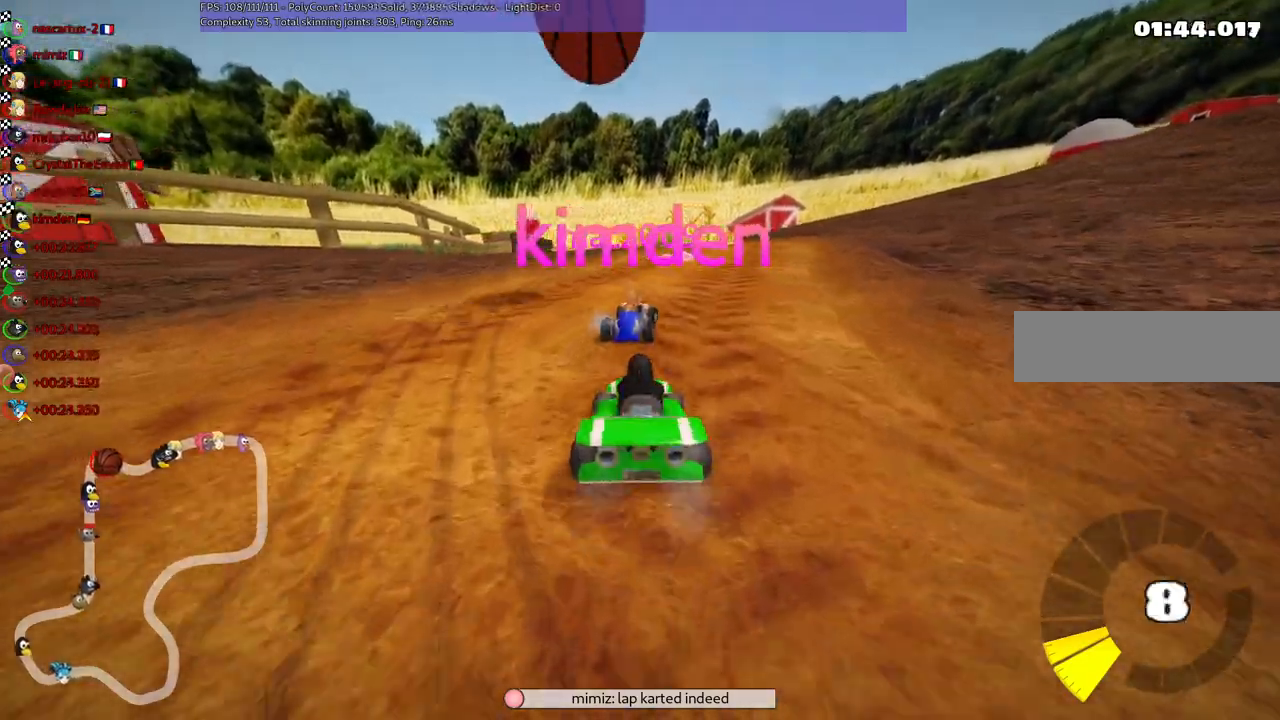
{"keys": [], "events": [[33, "right", "up"]]}
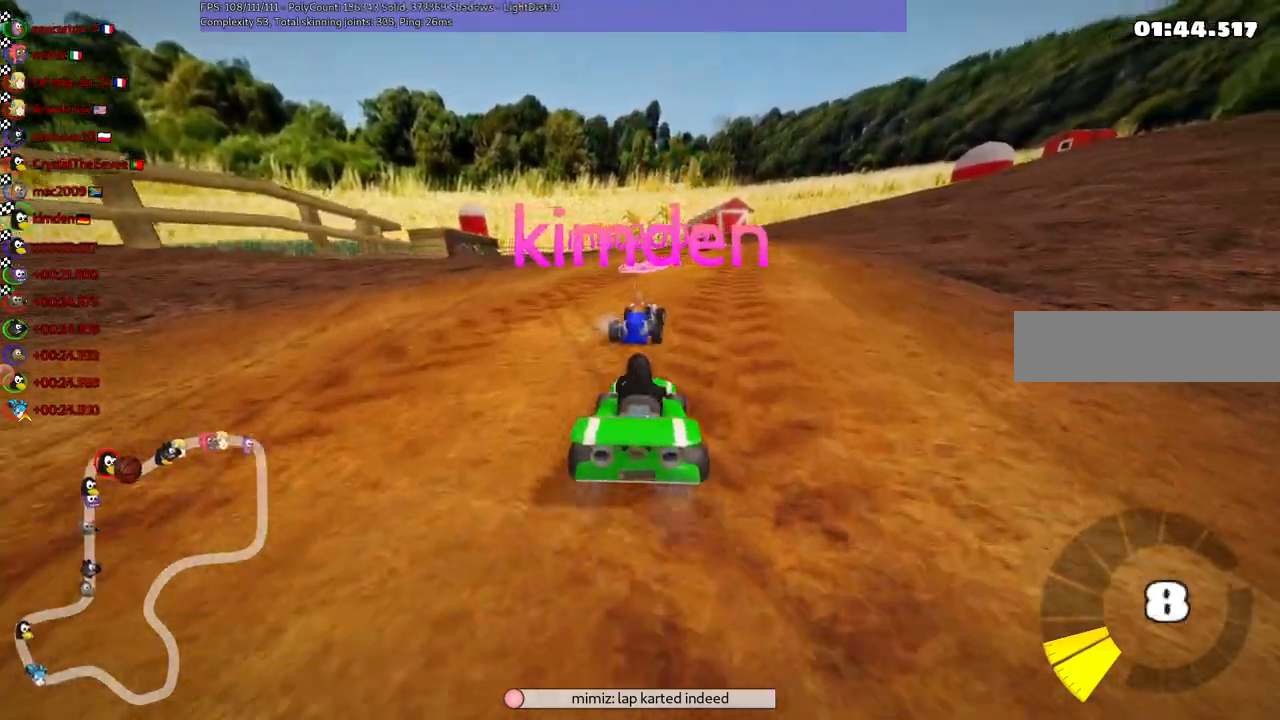
{"keys": [], "events": []}
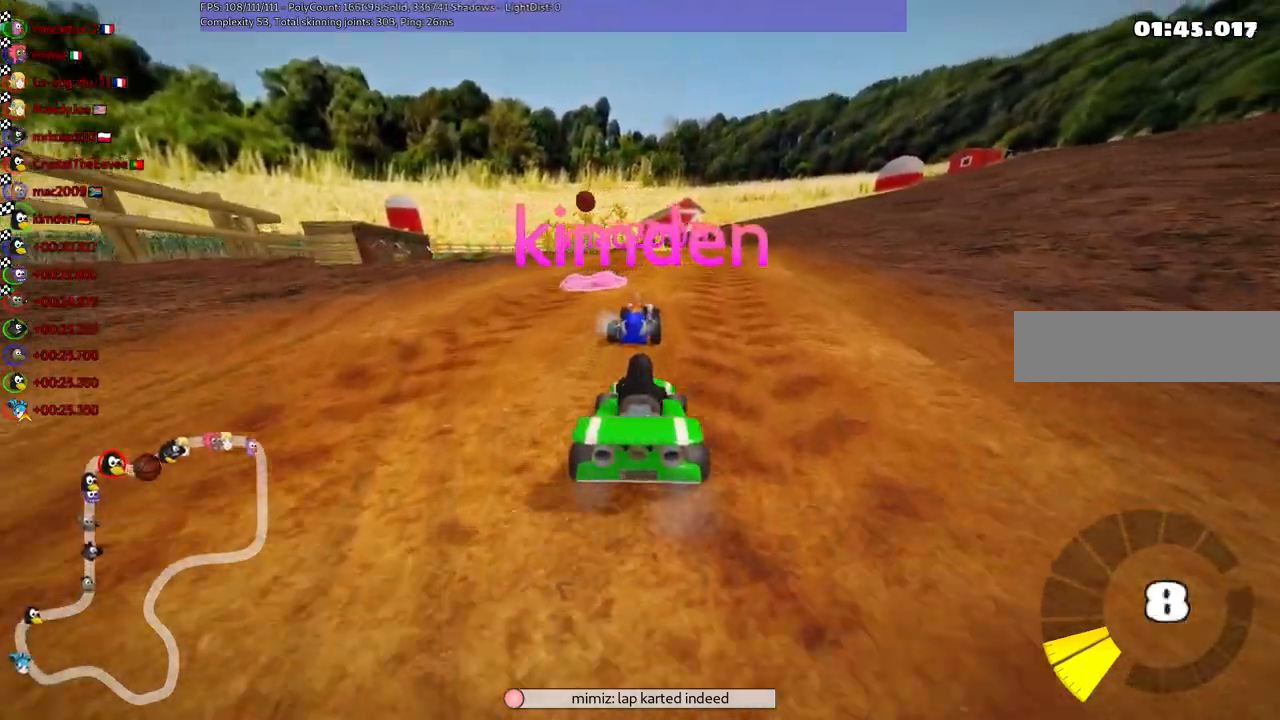
{"keys": [], "events": []}
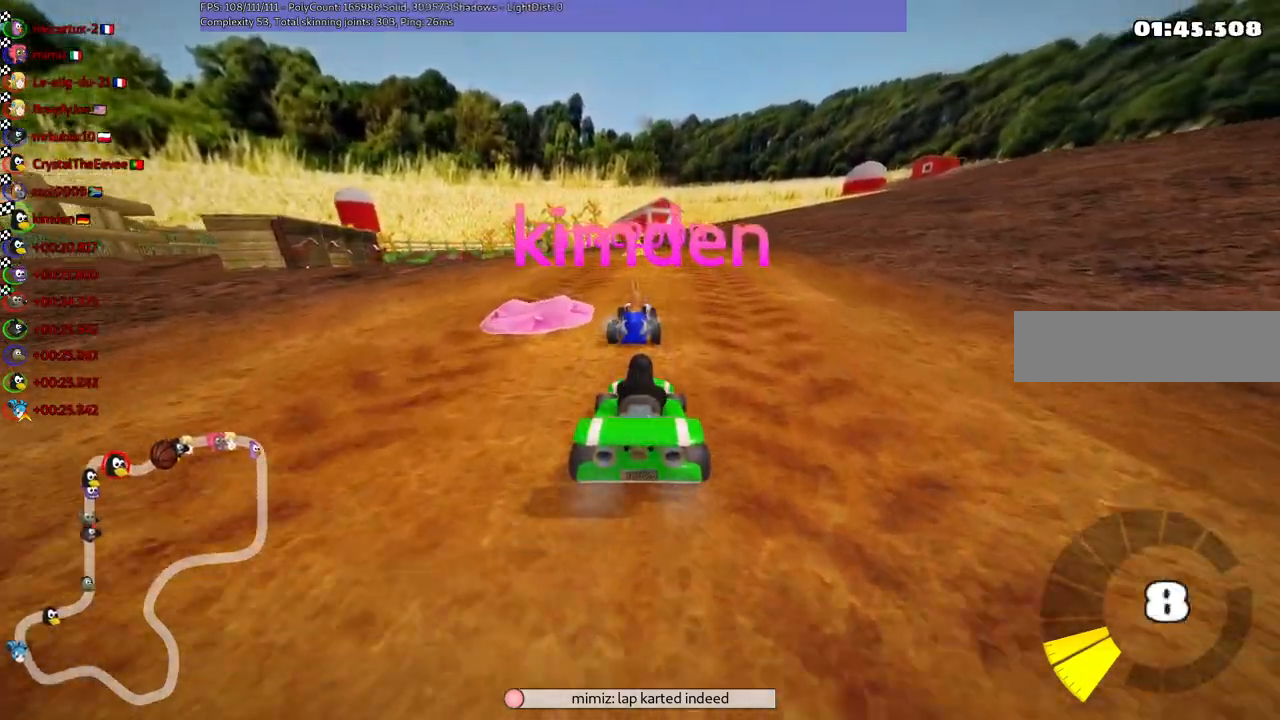
{"keys": [], "events": []}
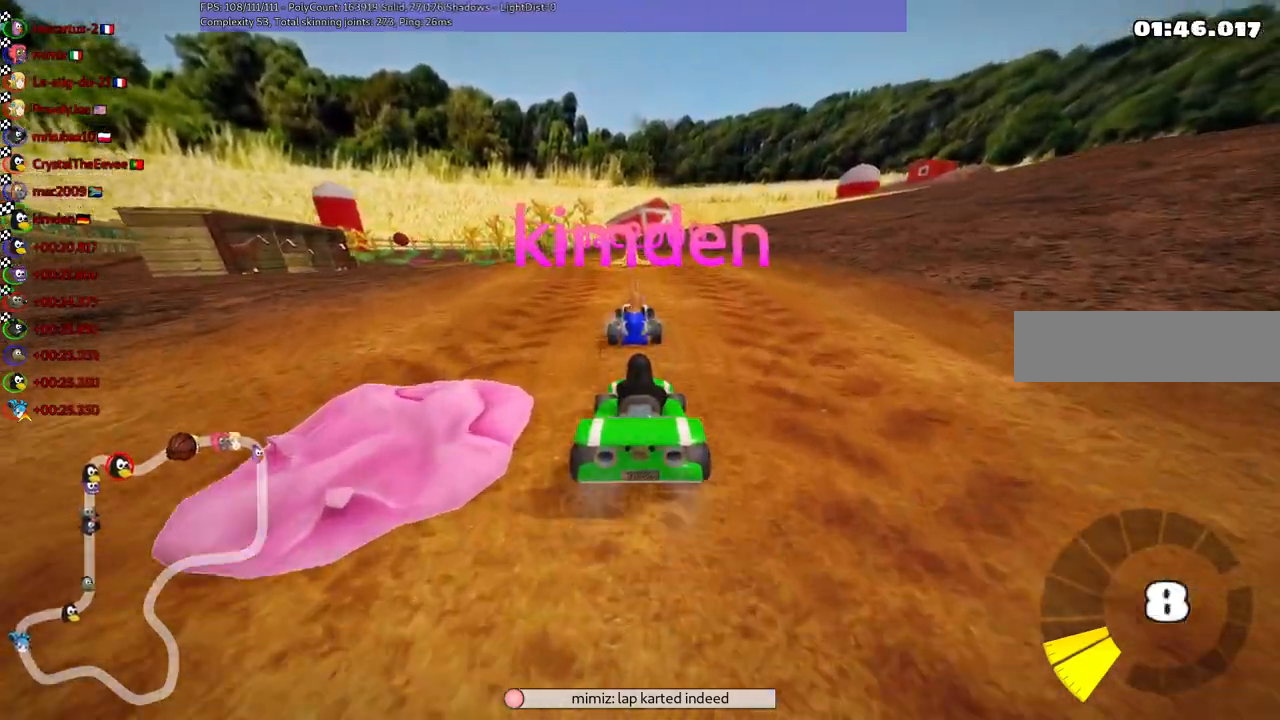
{"keys": [], "events": []}
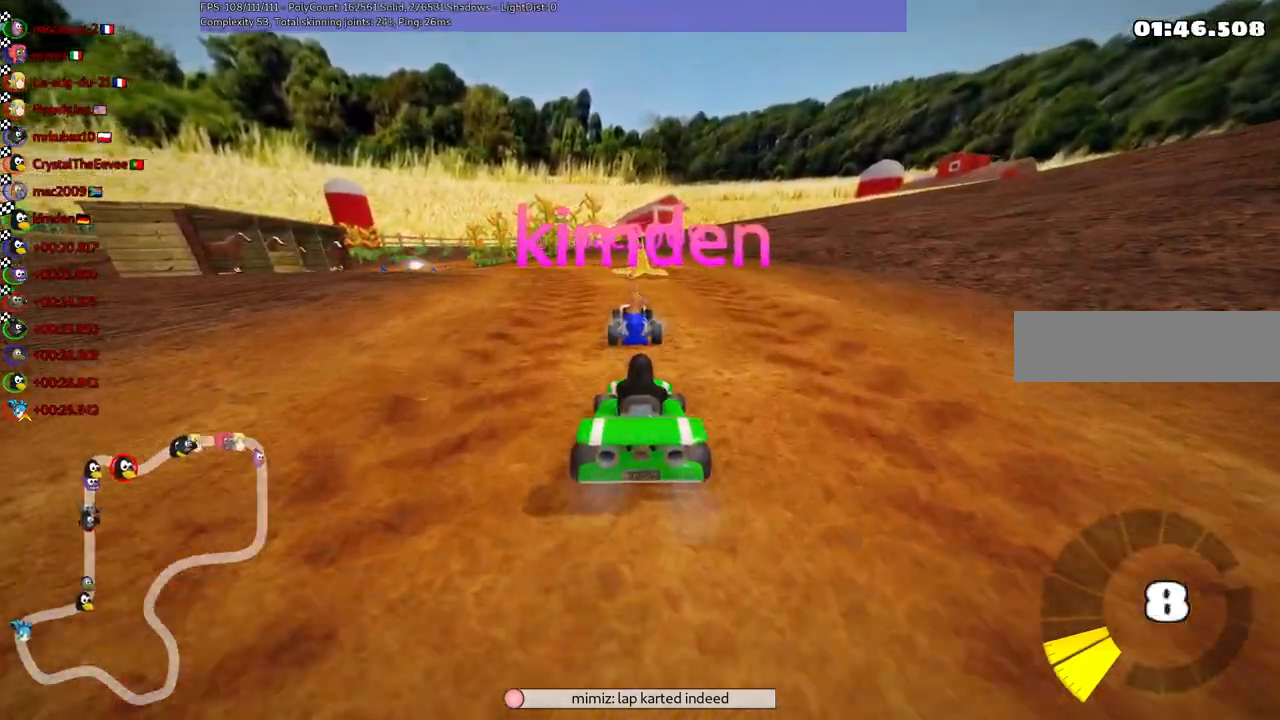
{"keys": [], "events": []}
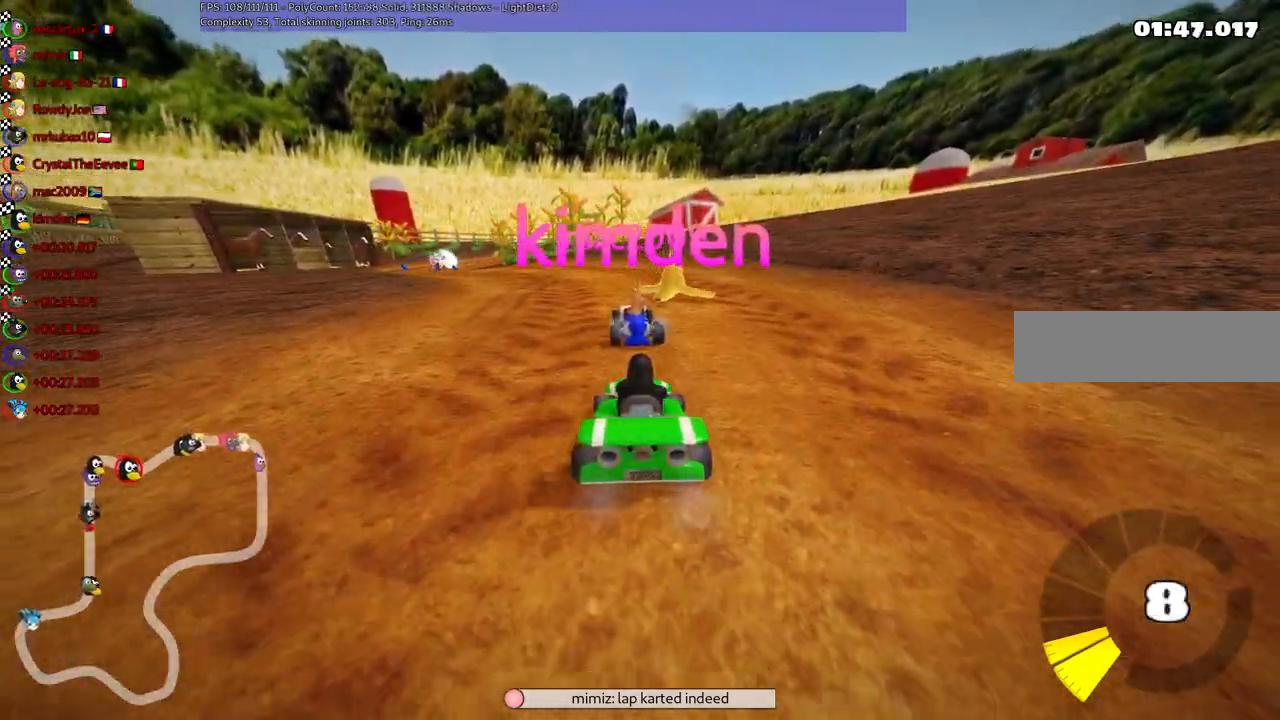
{"keys": [], "events": []}
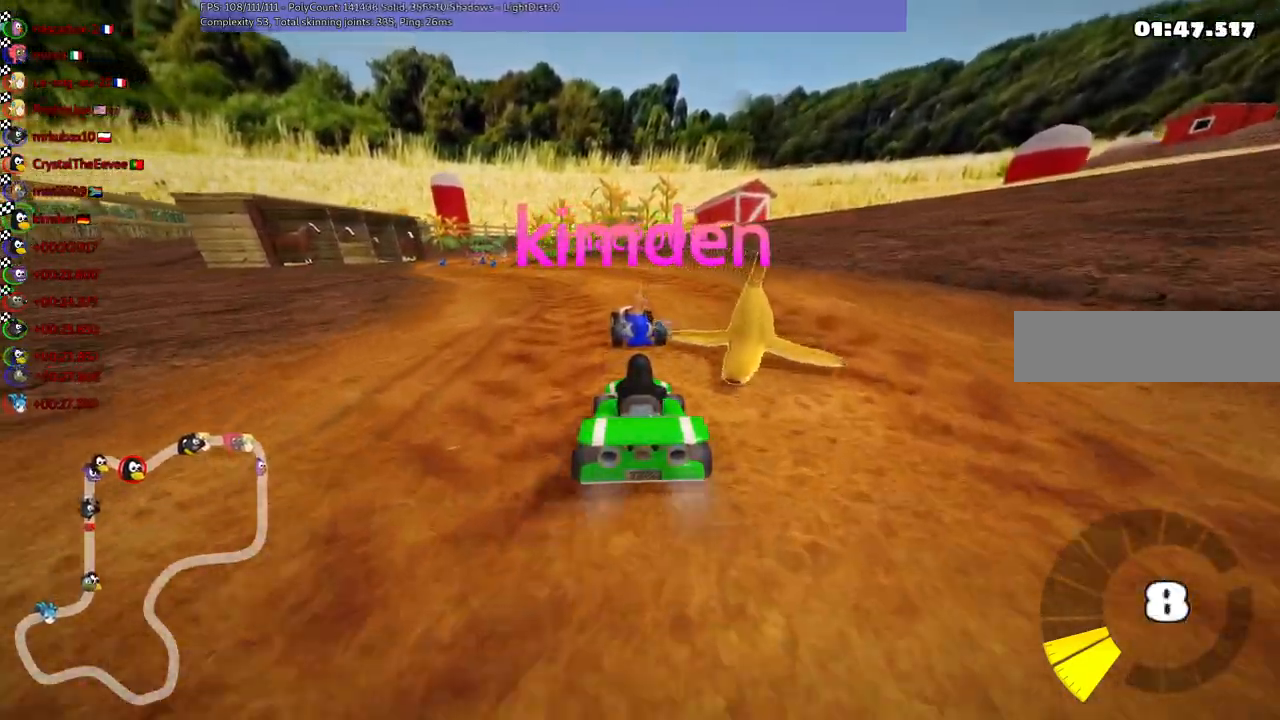
{"keys": [], "events": []}
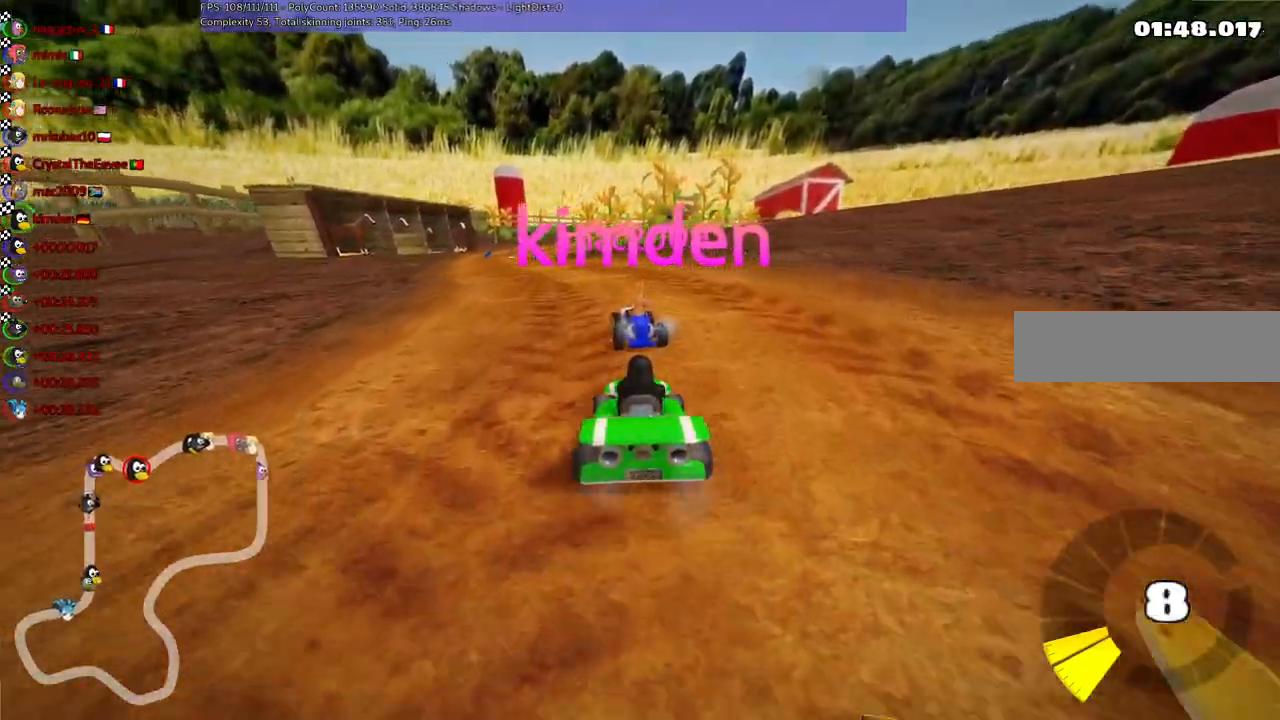
{"keys": [], "events": [[317, "right", "down"], [467, "right", "up"]]}
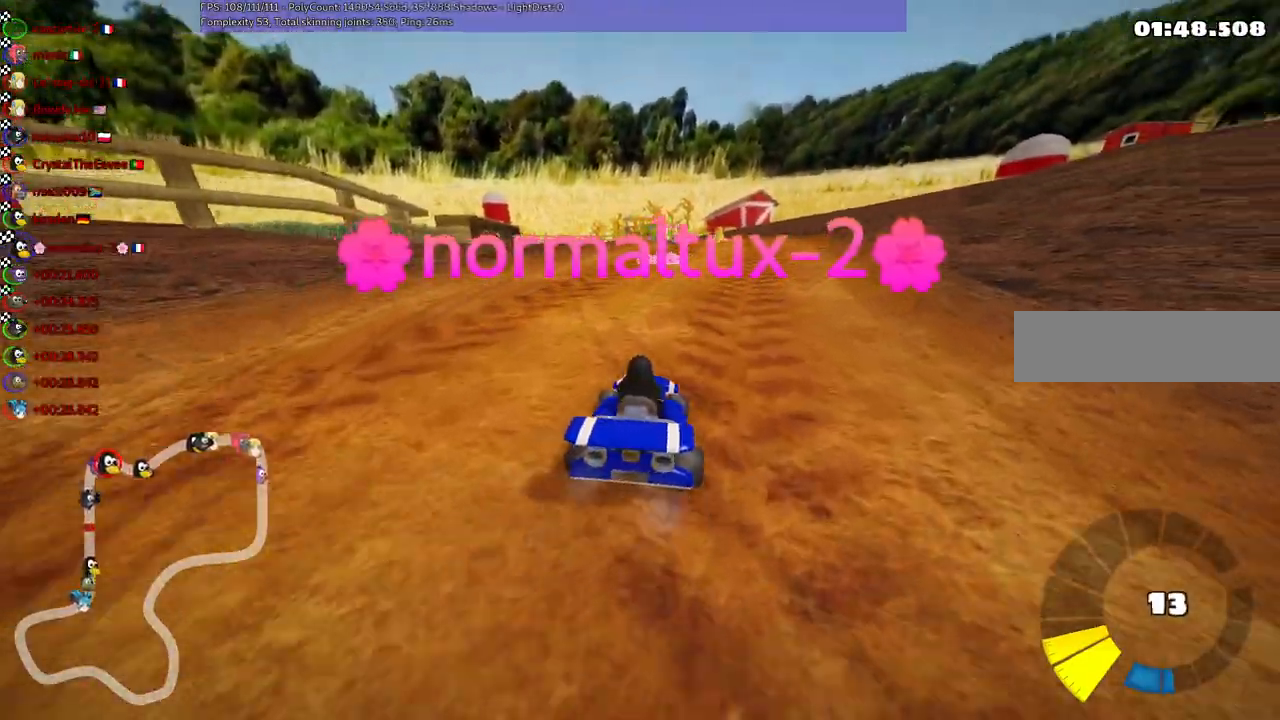
{"keys": [], "events": []}
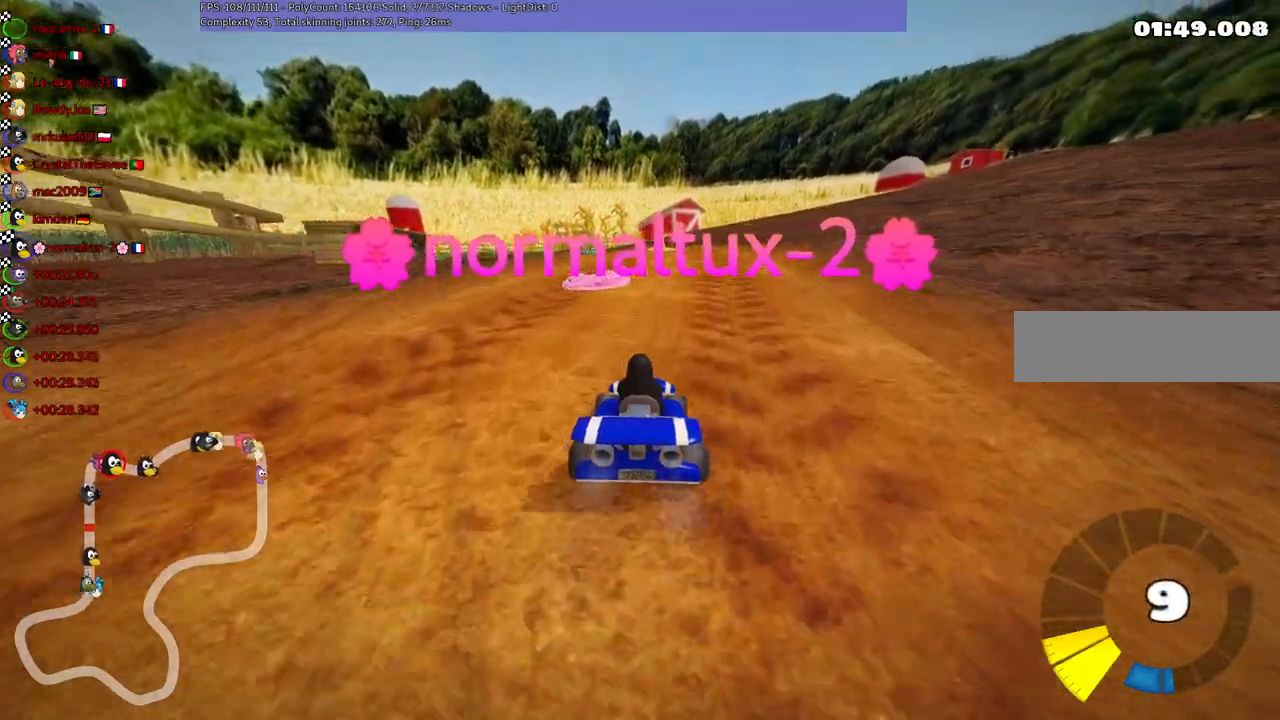
{"keys": [], "events": []}
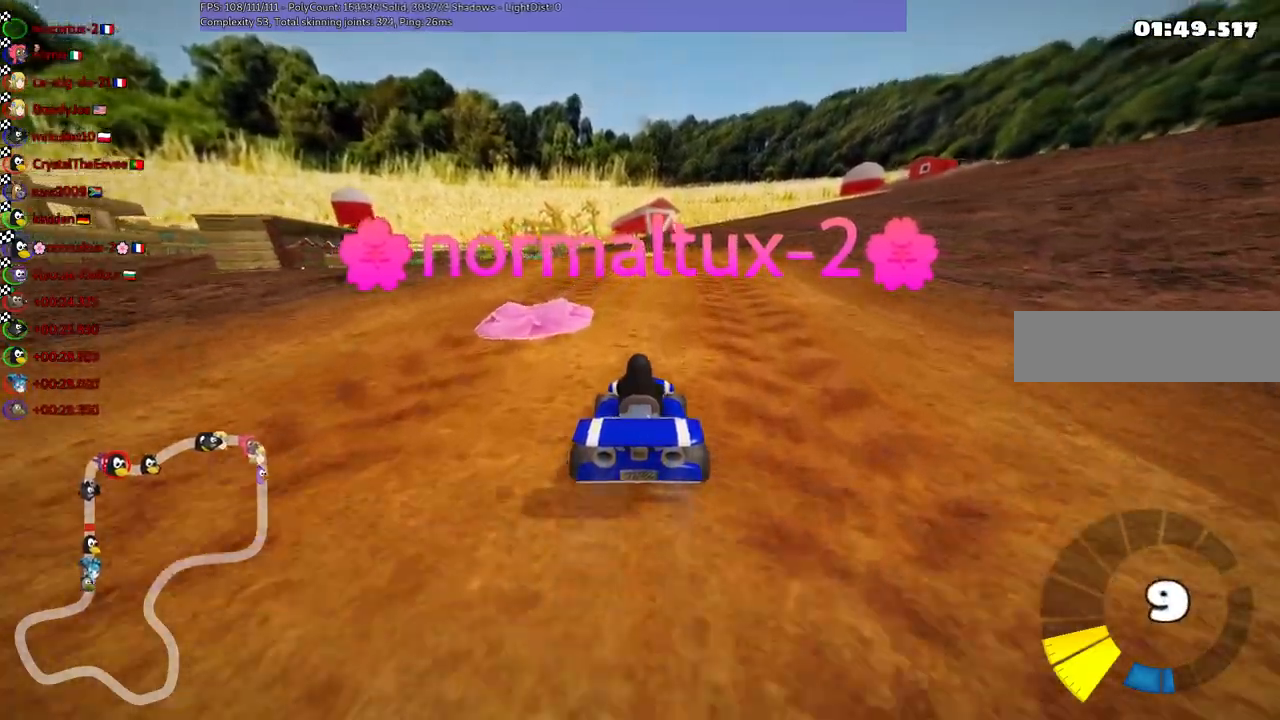
{"keys": [], "events": []}
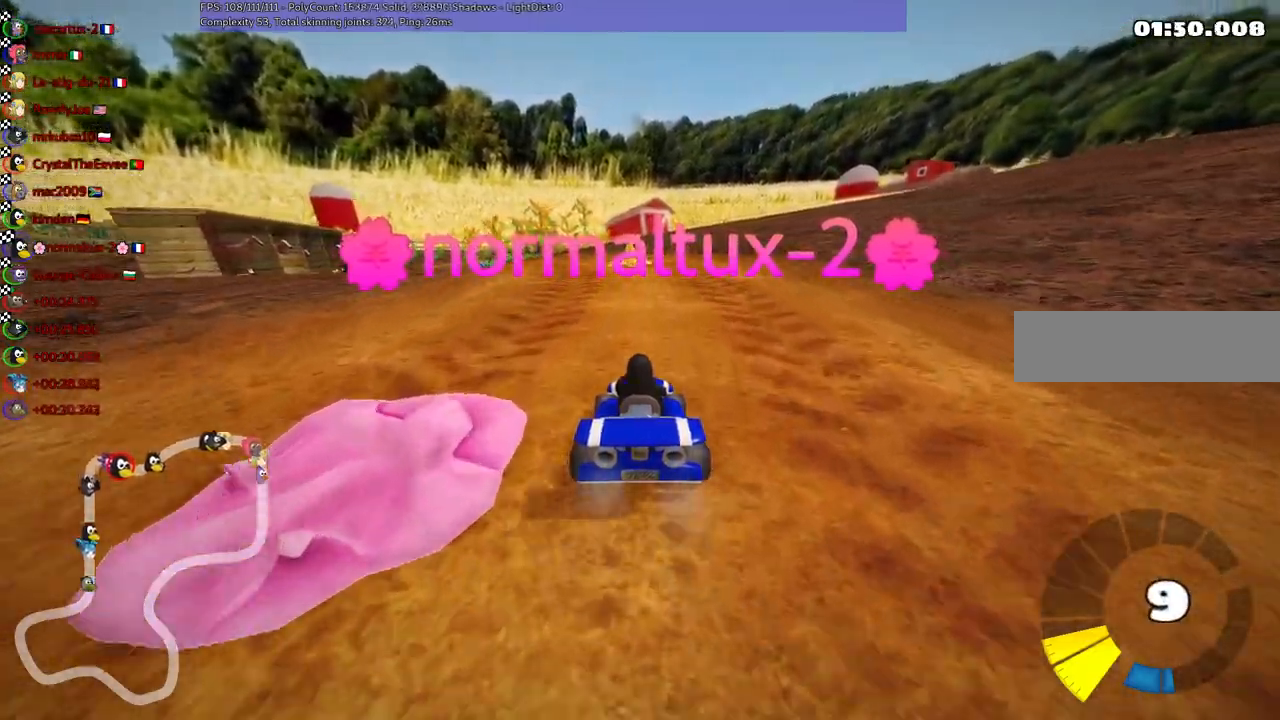
{"keys": [], "events": []}
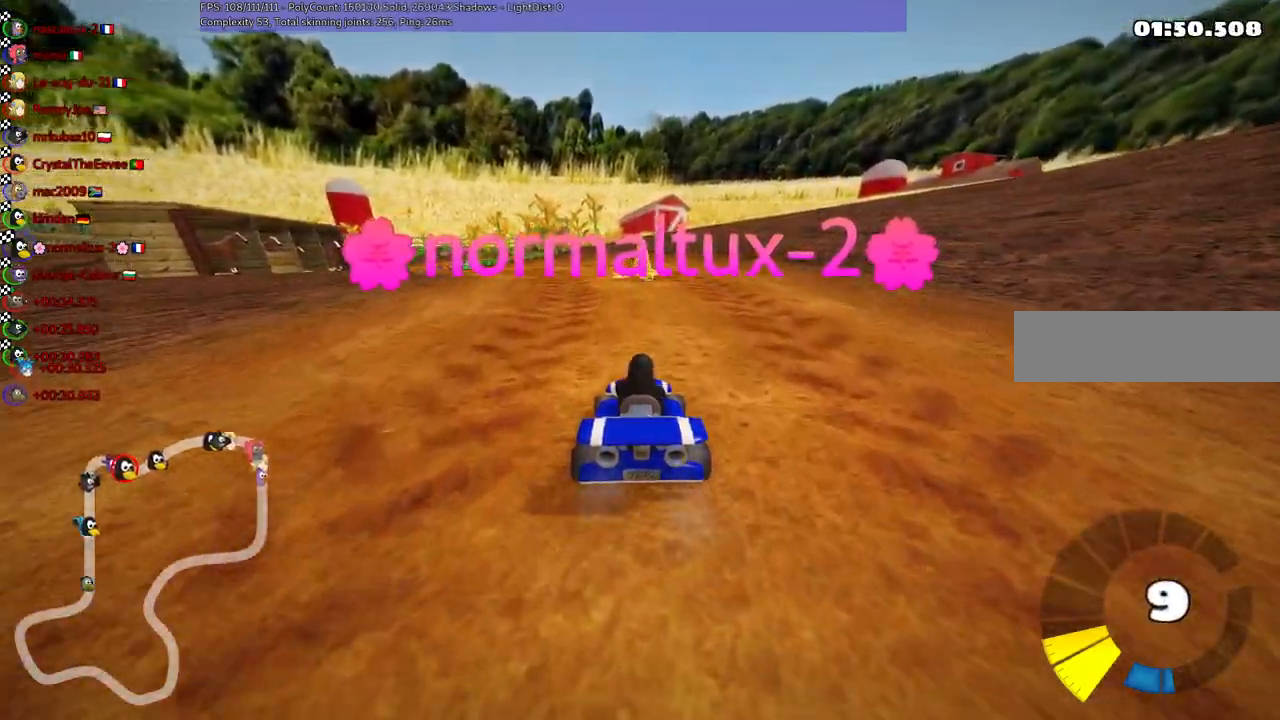
{"keys": [], "events": []}
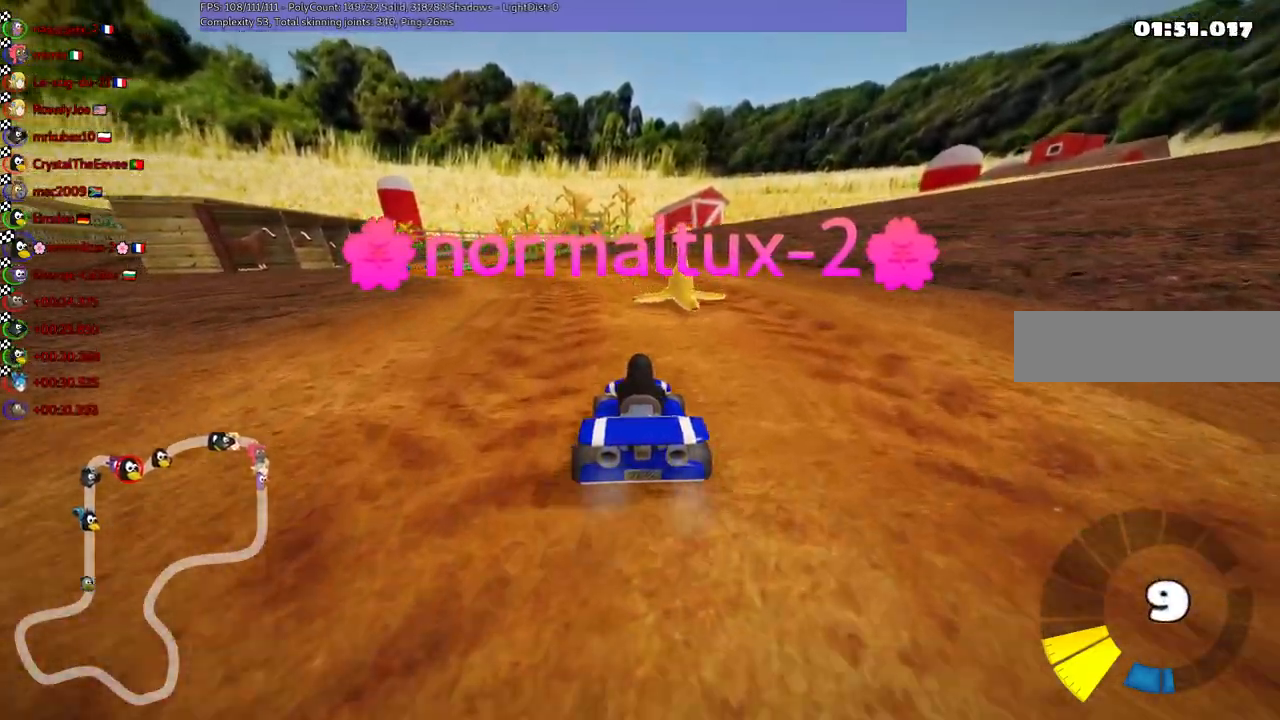
{"keys": [], "events": [[133, "right", "down"], [283, "right", "up"]]}
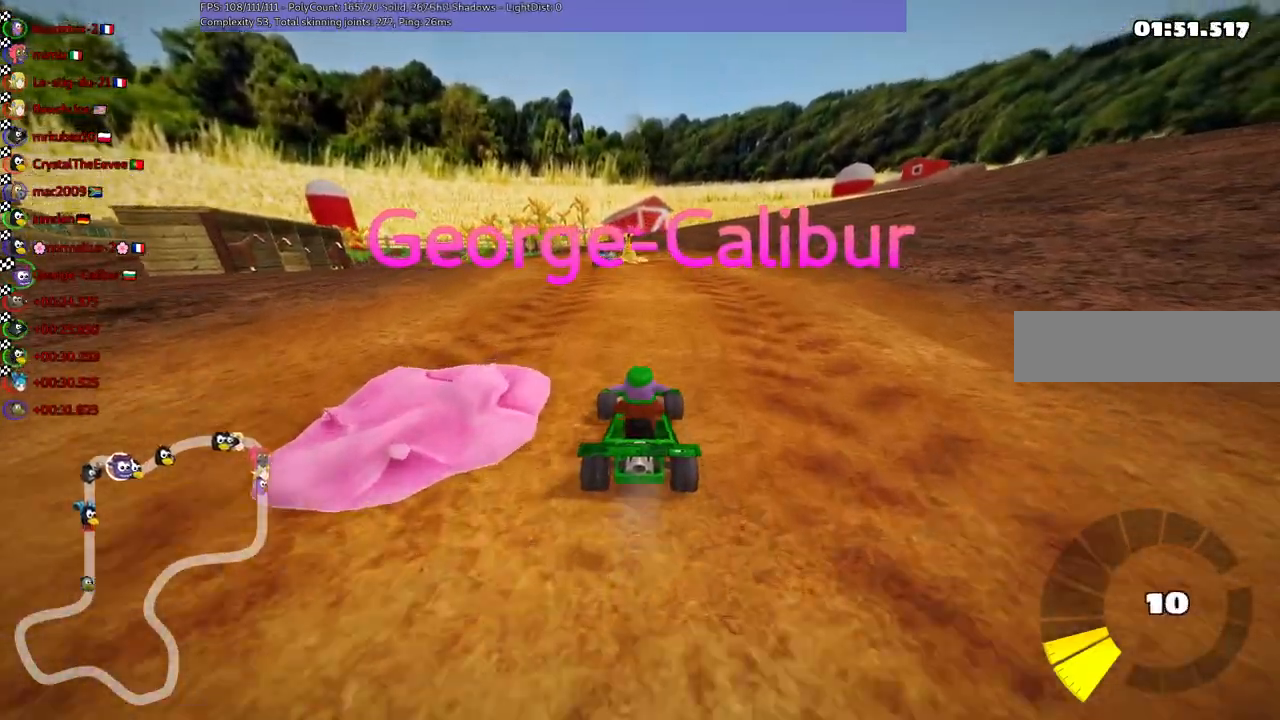
{"keys": [], "events": []}
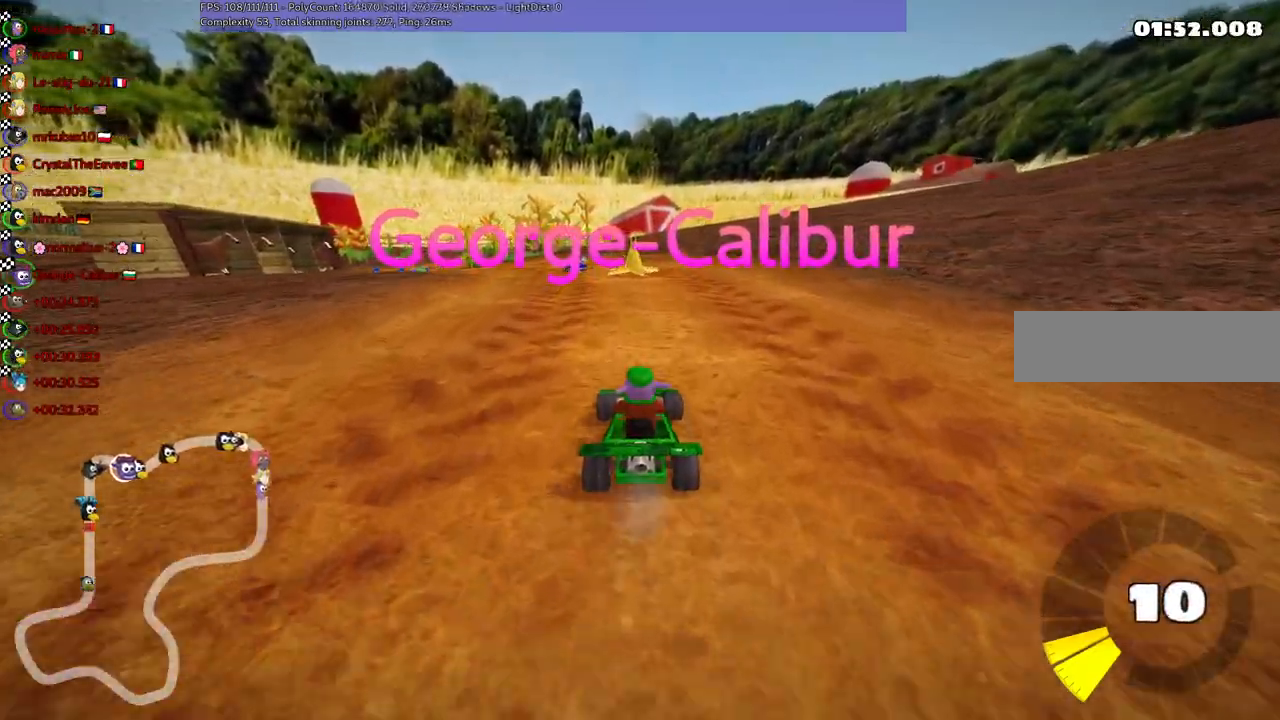
{"keys": [], "events": []}
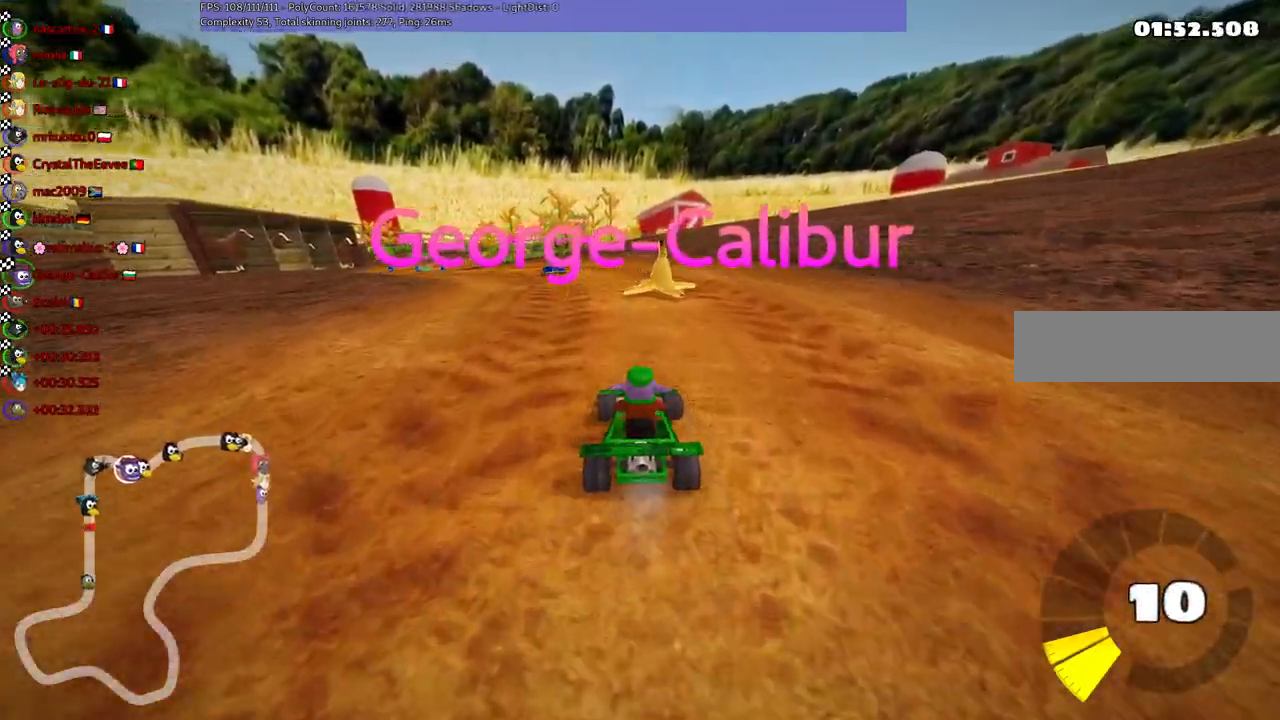
{"keys": [], "events": [[200, "right", "down"], [350, "right", "up"]]}
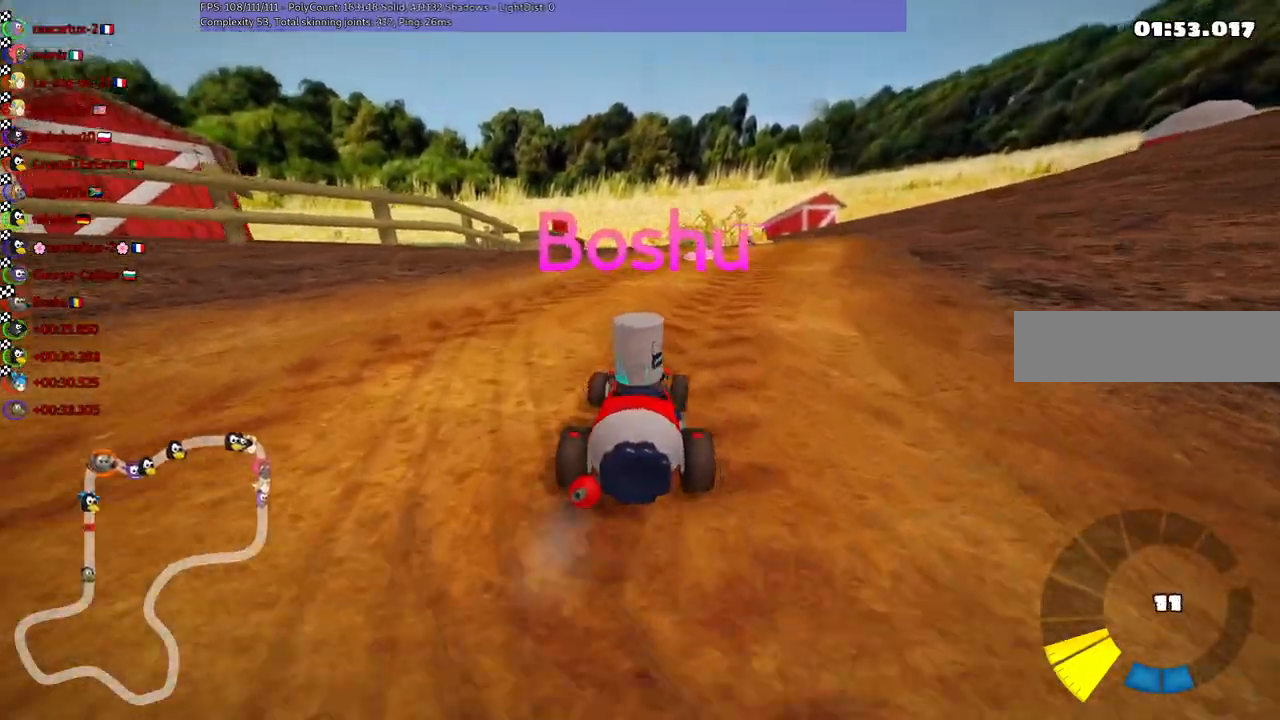
{"keys": ["right"], "events": [[467, "right", "down"]]}
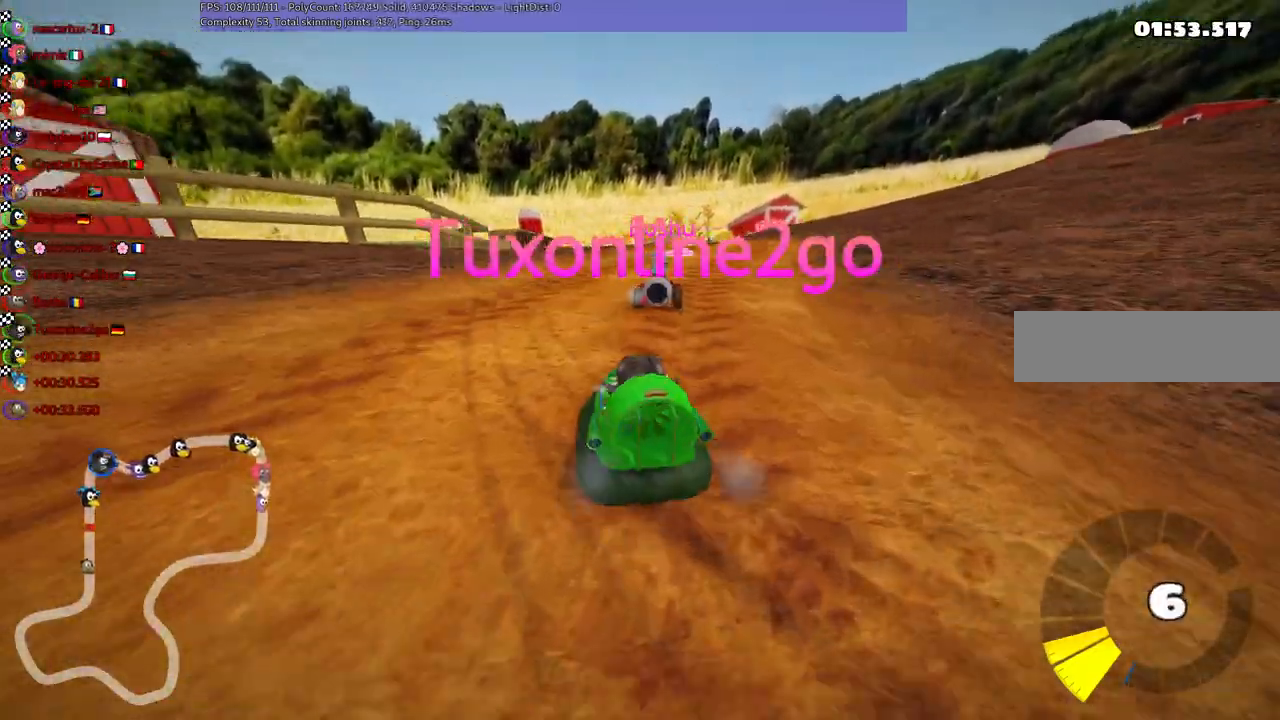
{"keys": [], "events": [[100, "right", "up"]]}
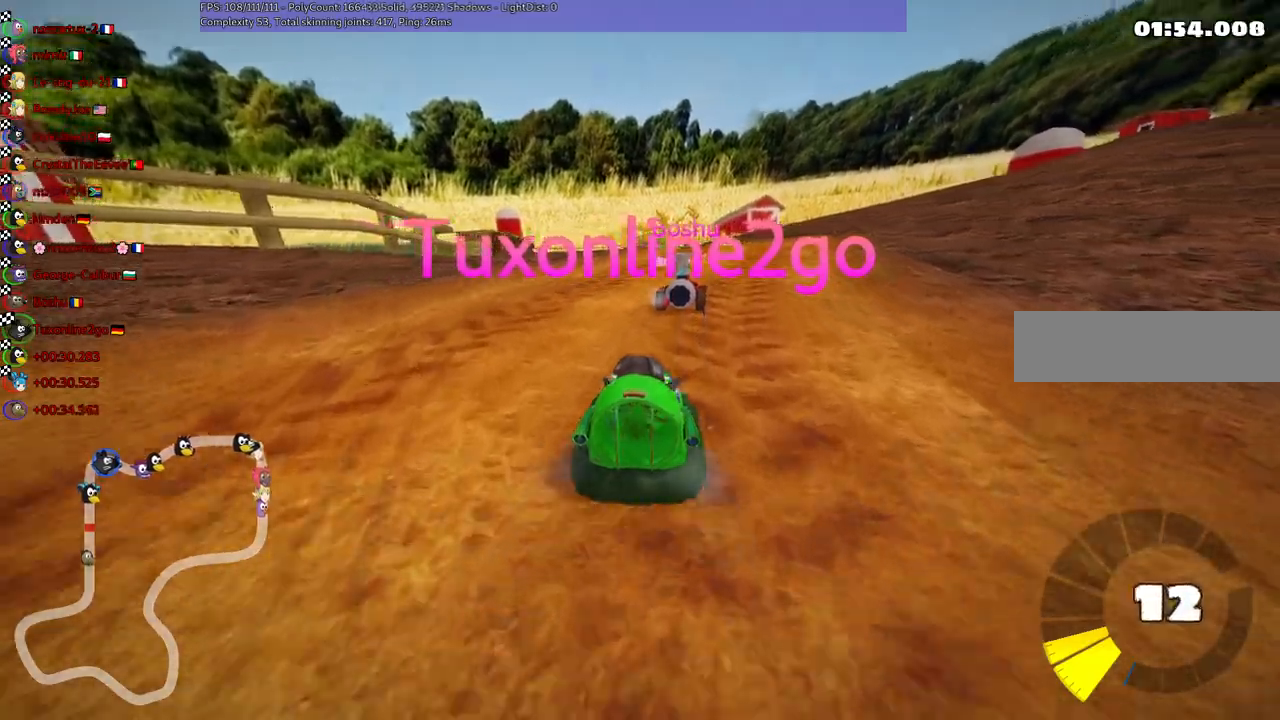
{"keys": [], "events": []}
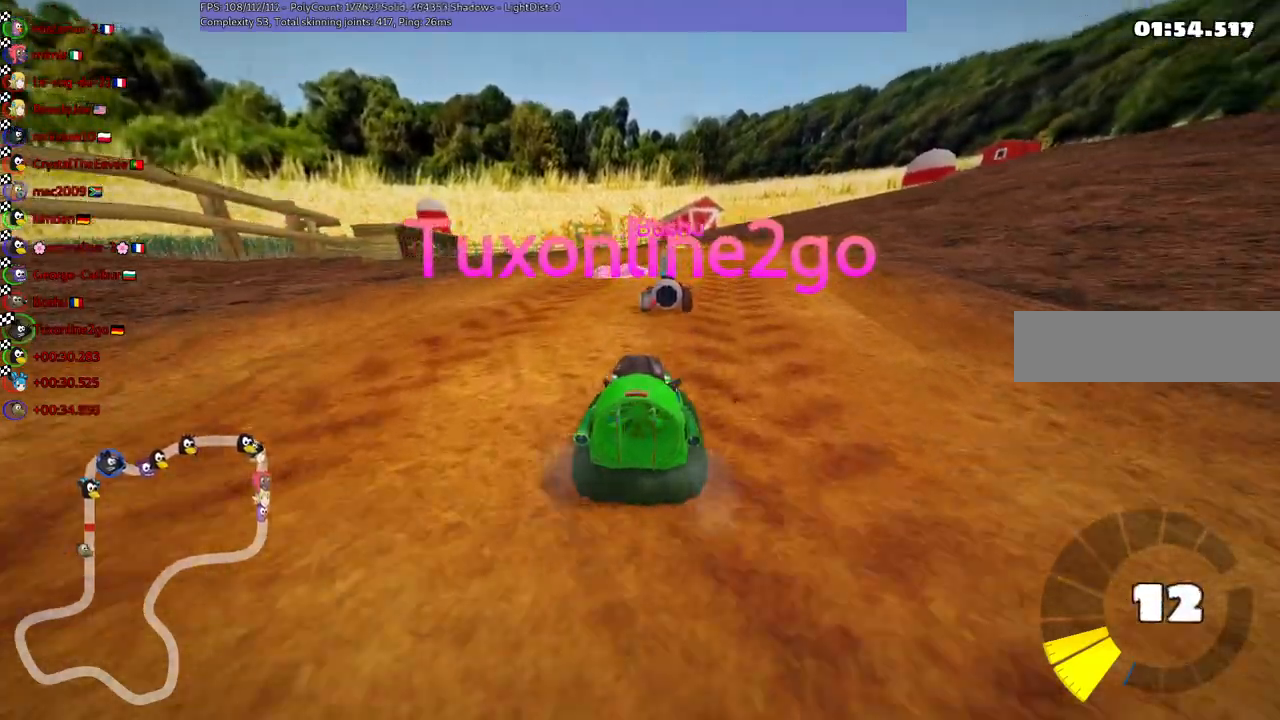
{"keys": [], "events": [[400, "right", "down"], [500, "right", "up"]]}
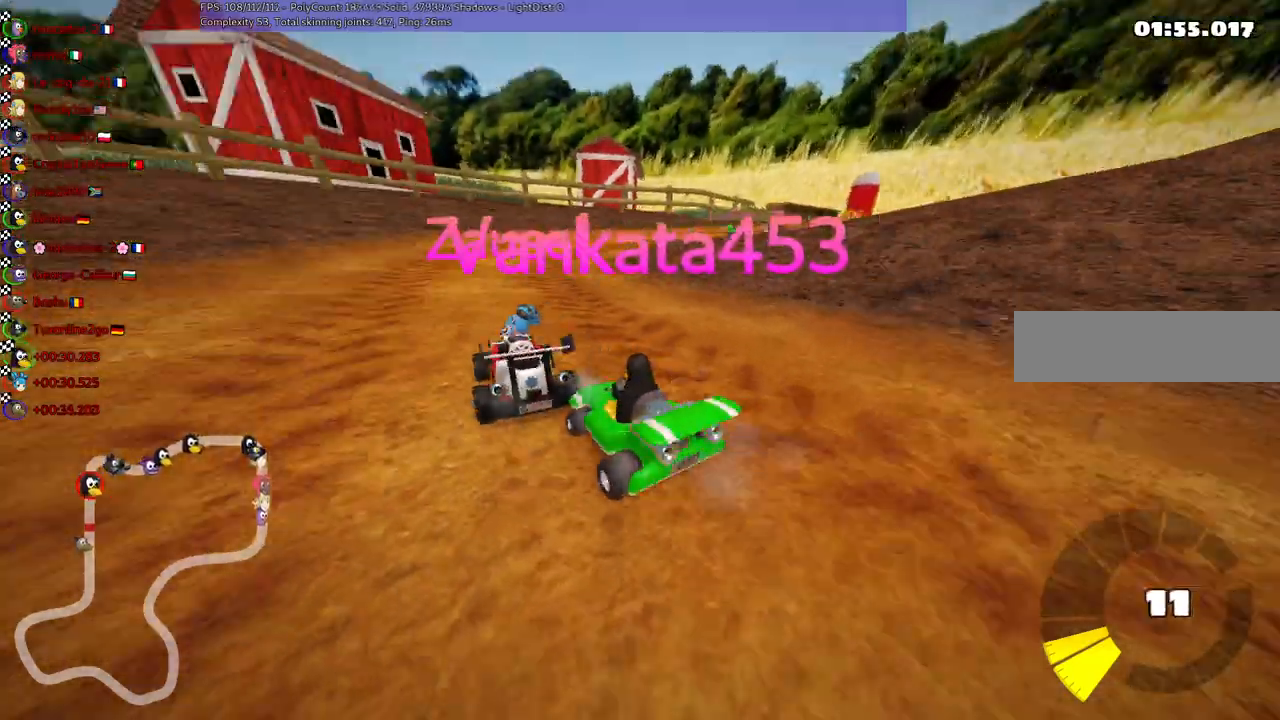
{"keys": [], "events": []}
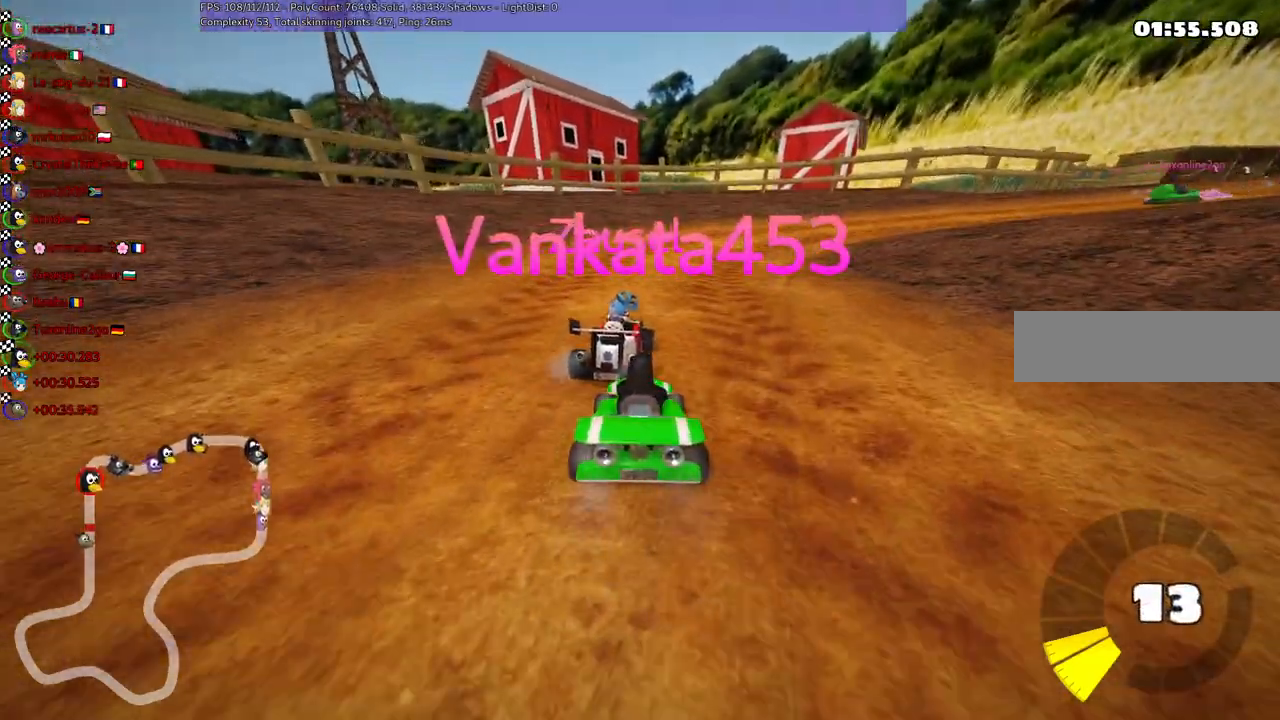
{"keys": [], "events": []}
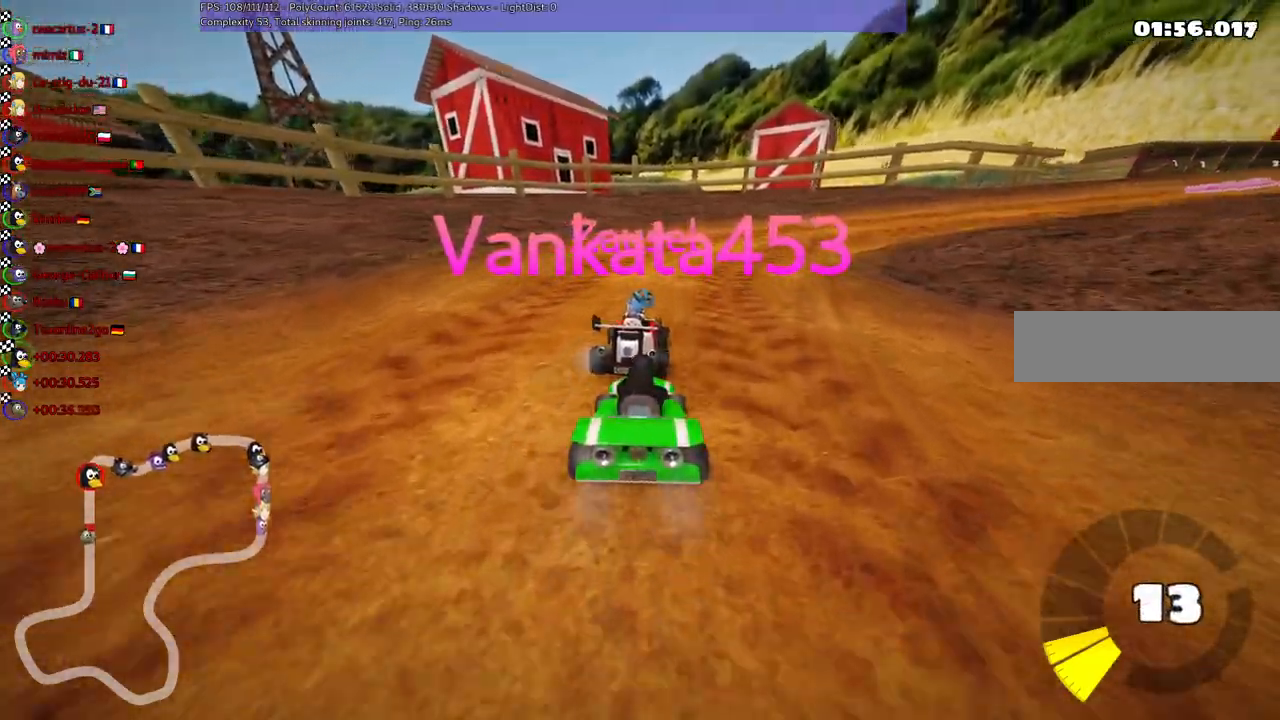
{"keys": [], "events": []}
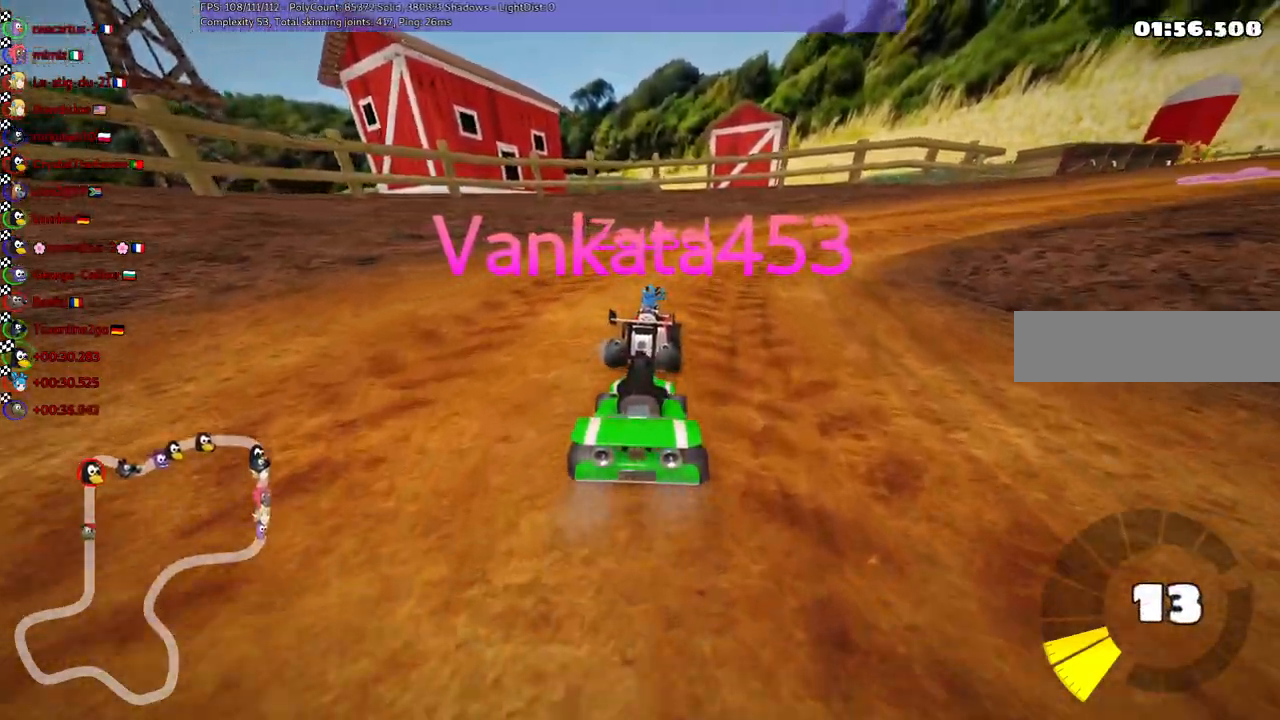
{"keys": [], "events": [[117, "right", "down"], [267, "right", "up"]]}